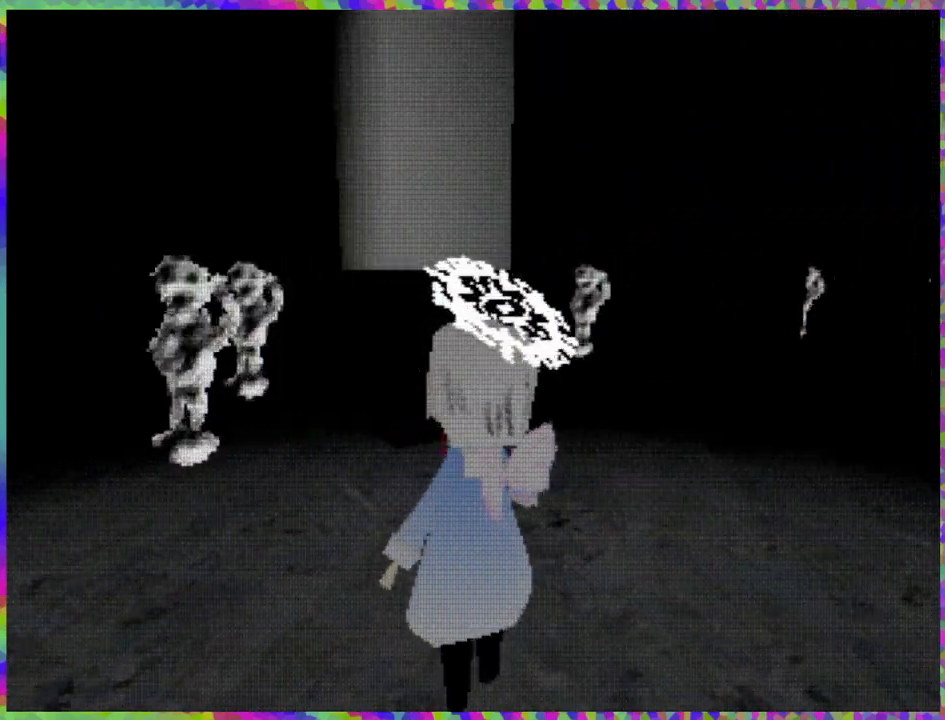
Gameplay with a controller (Nintendo layout); each line is a JSON object with the inputs held at the frame after it. "events" lists button and stick changes between this image and that frame as [ms after this image, input, new state], when the widget could be followed in between. Not read: L3 R3 Z left_stick.
{"buttons": ["DPAD_UP"], "right_stick": "center", "events": [[100, "R1", "up"], [350, "DPAD_UP", "down"]]}
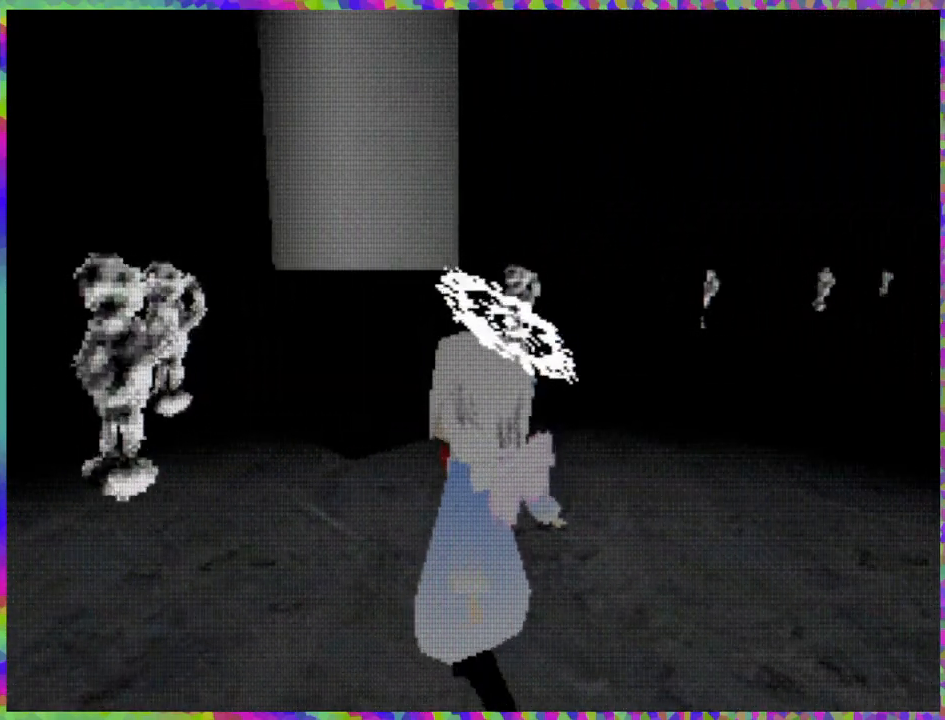
{"buttons": ["DPAD_UP"], "right_stick": "center", "events": [[17, "DPAD_RIGHT", "down"], [100, "DPAD_RIGHT", "up"]]}
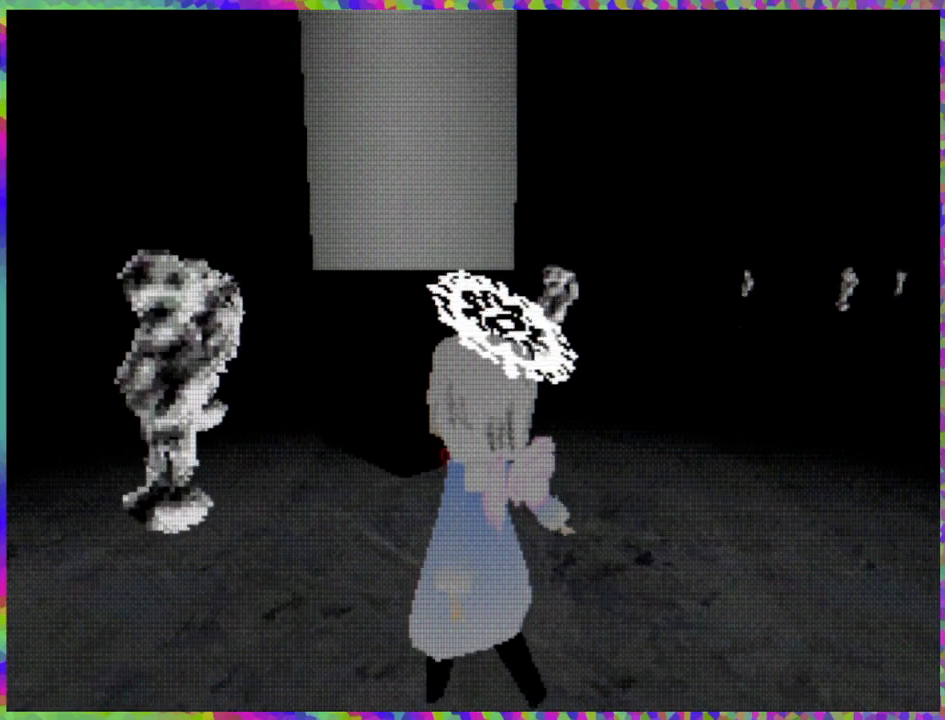
{"buttons": ["R2"], "right_stick": "center", "events": [[67, "DPAD_UP", "up"], [217, "R2", "down"]]}
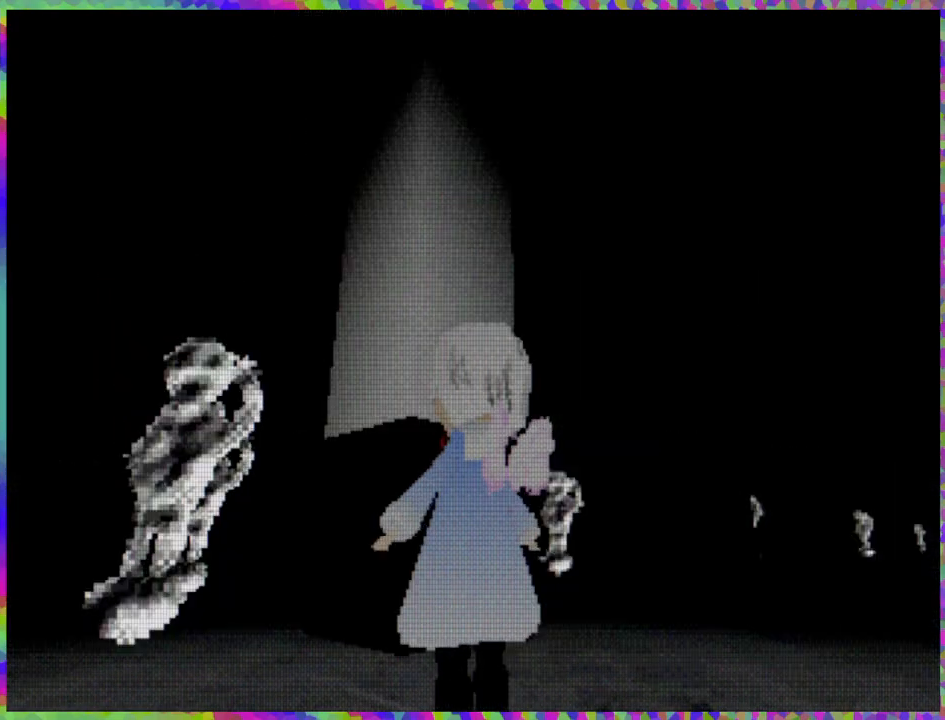
{"buttons": ["R2"], "right_stick": "center", "events": []}
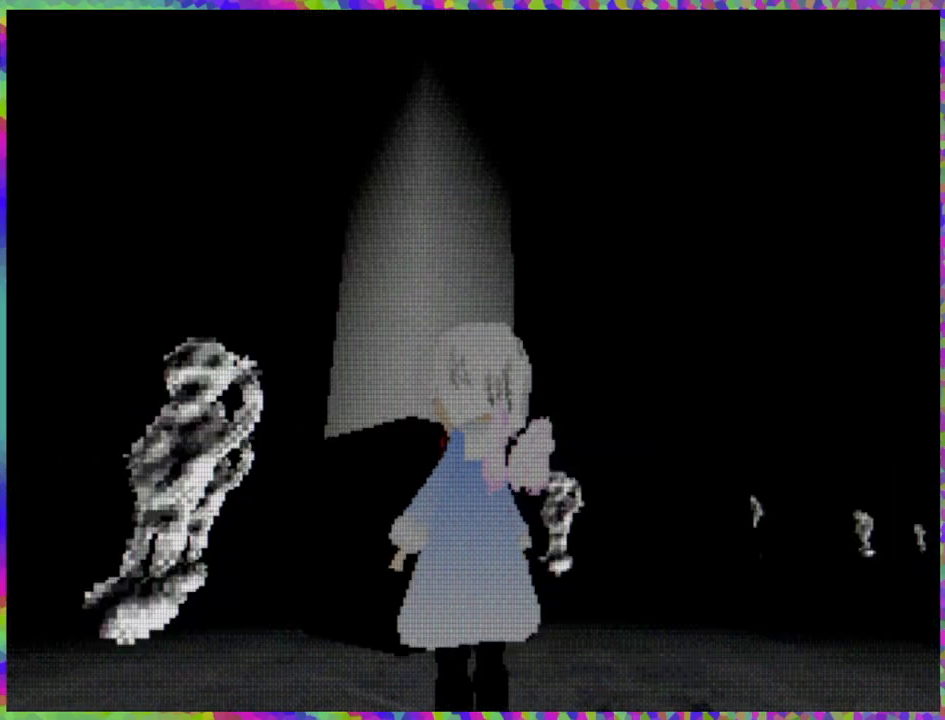
{"buttons": [], "right_stick": "center", "events": [[350, "R2", "up"]]}
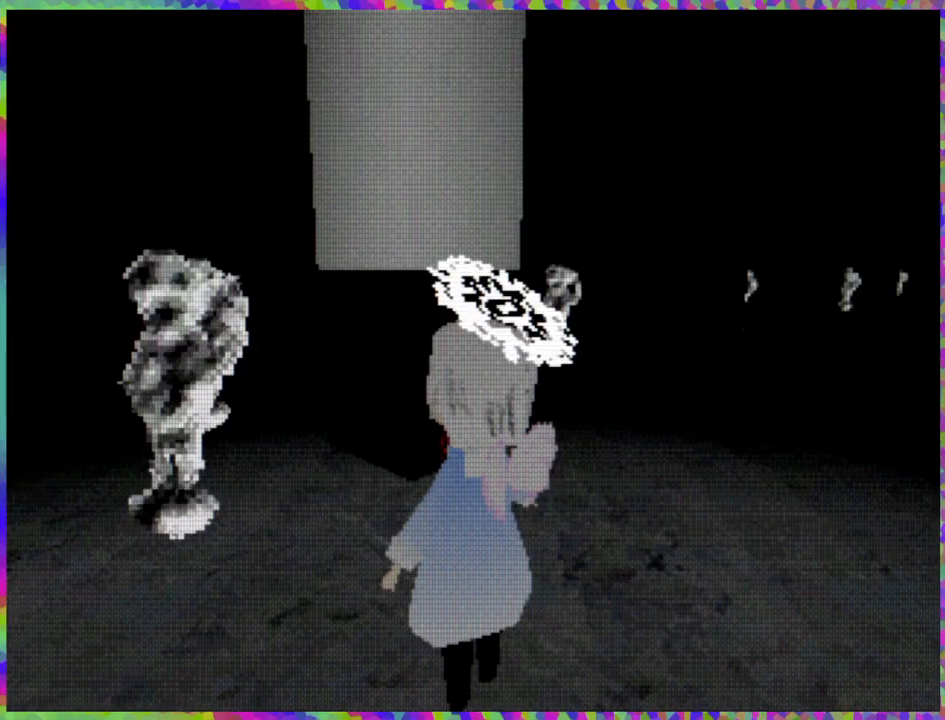
{"buttons": ["DPAD_UP"], "right_stick": "center", "events": [[133, "DPAD_LEFT", "down"], [367, "DPAD_UP", "down"], [467, "DPAD_LEFT", "up"]]}
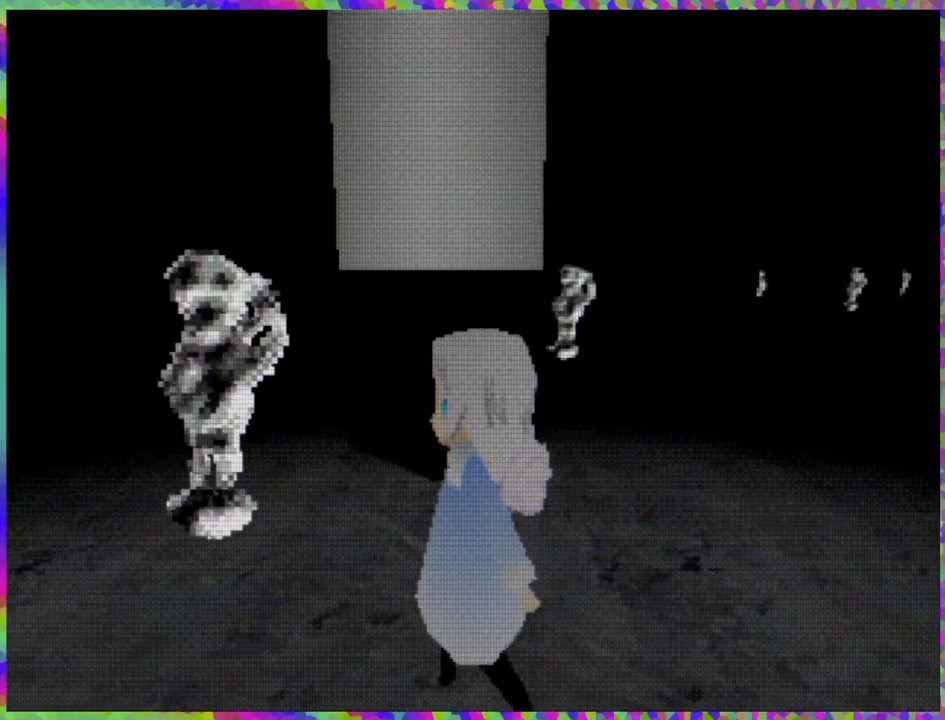
{"buttons": ["L1", "DPAD_UP"], "right_stick": "center", "events": [[467, "L1", "down"]]}
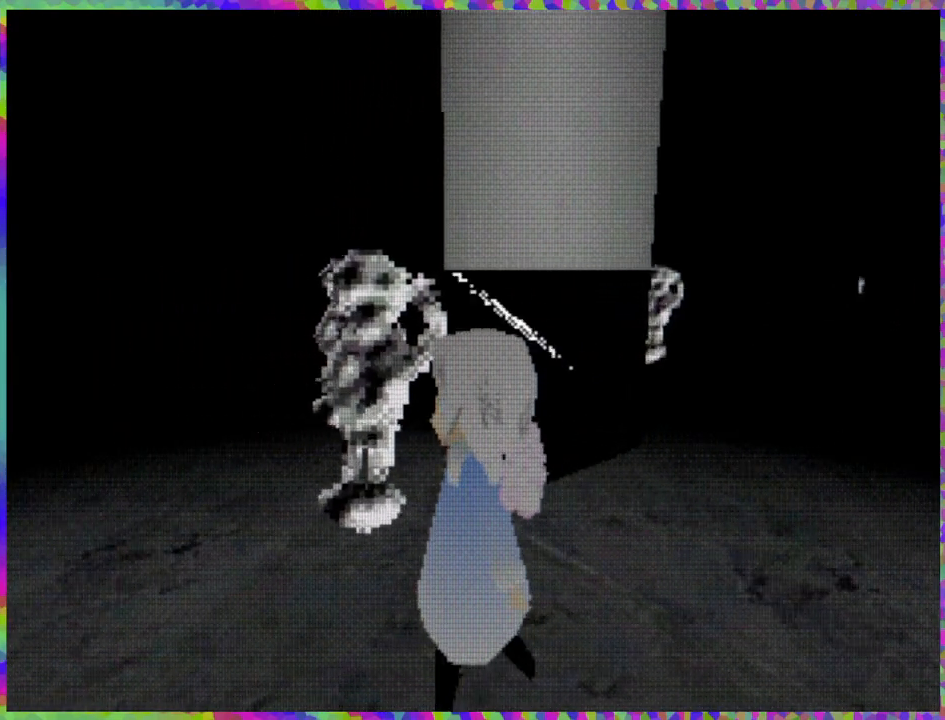
{"buttons": ["DPAD_UP", "DPAD_RIGHT"], "right_stick": "center", "events": [[350, "DPAD_RIGHT", "down"], [467, "L1", "up"]]}
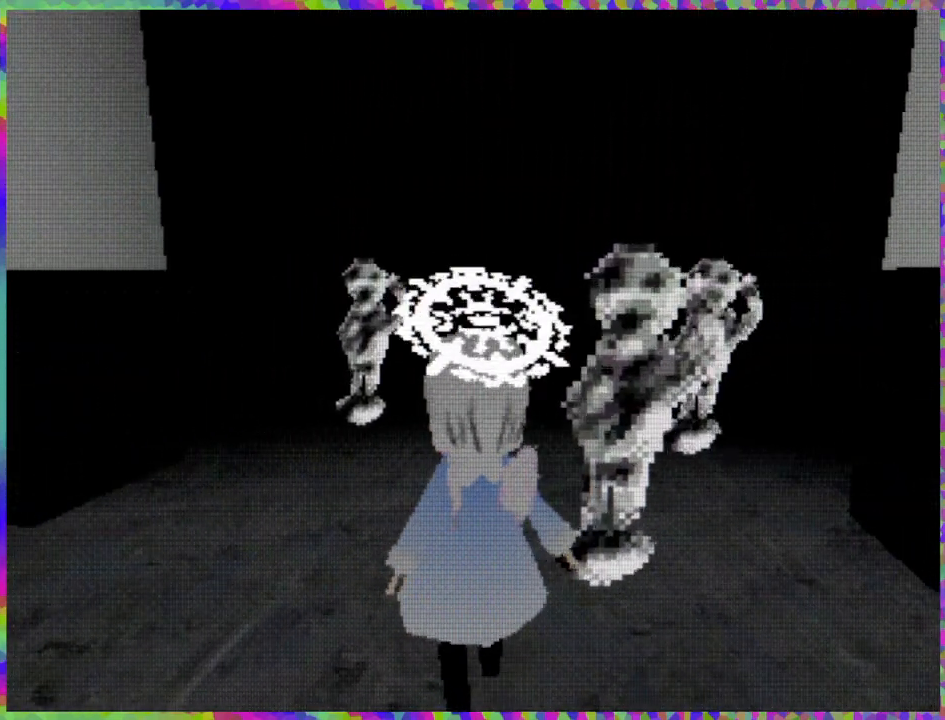
{"buttons": [], "right_stick": "center", "events": [[367, "DPAD_RIGHT", "up"], [367, "DPAD_UP", "up"]]}
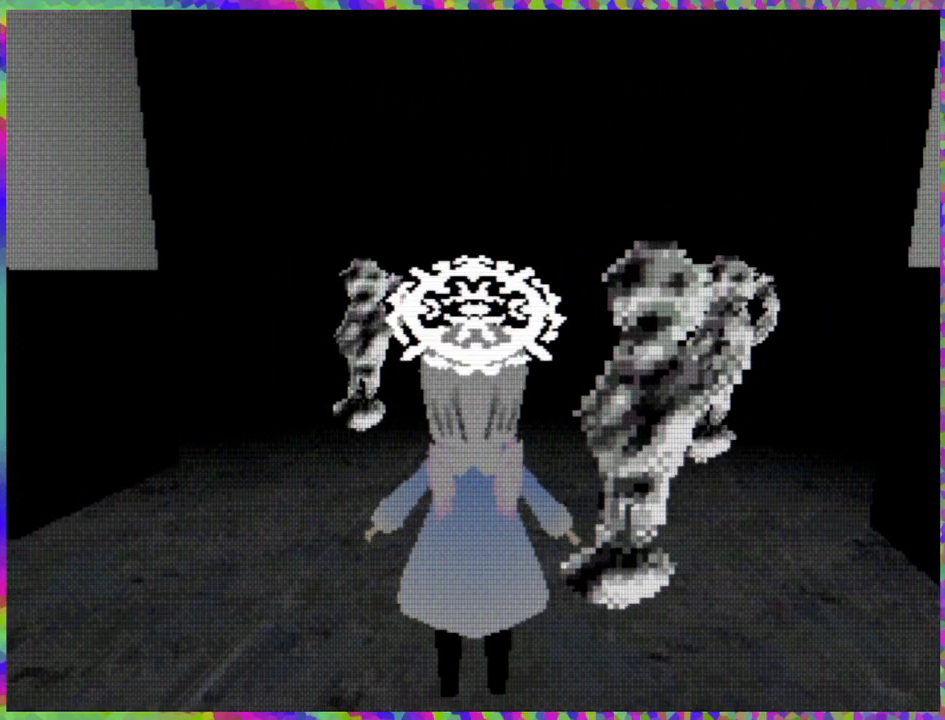
{"buttons": ["DPAD_UP", "DPAD_RIGHT"], "right_stick": "center", "events": [[350, "DPAD_RIGHT", "down"], [350, "DPAD_UP", "down"]]}
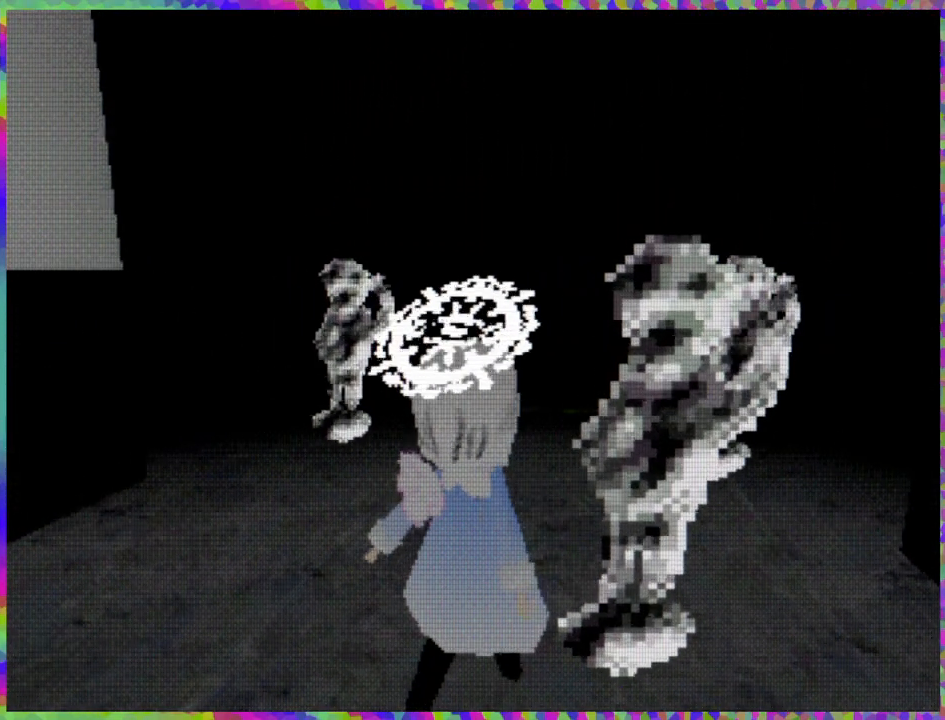
{"buttons": ["DPAD_UP"], "right_stick": "center", "events": [[100, "DPAD_RIGHT", "up"]]}
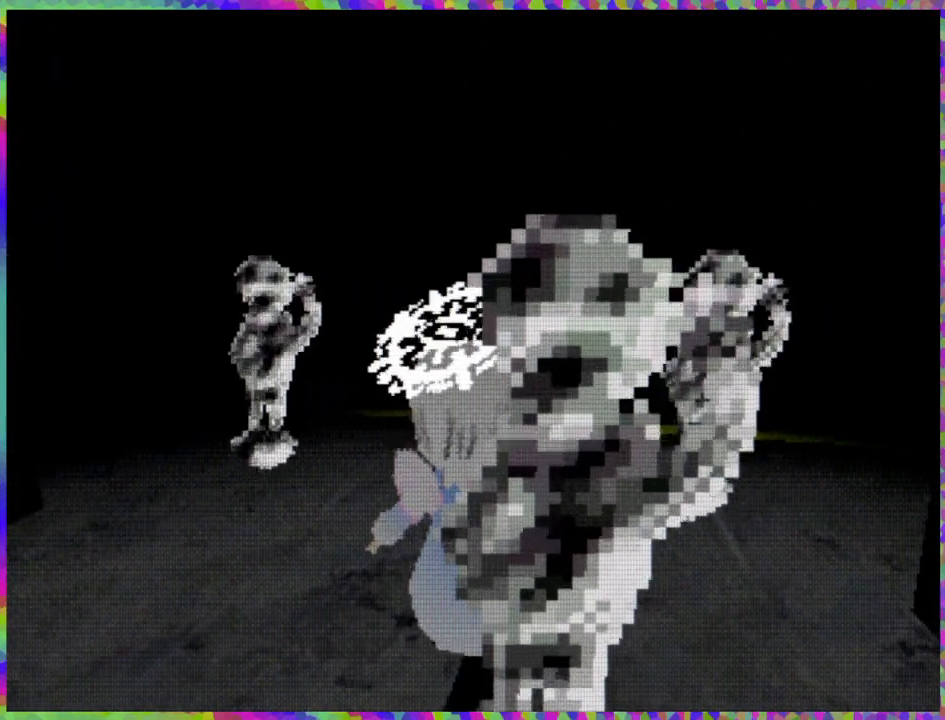
{"buttons": ["DPAD_UP", "DPAD_LEFT"], "right_stick": "center", "events": [[133, "DPAD_LEFT", "down"]]}
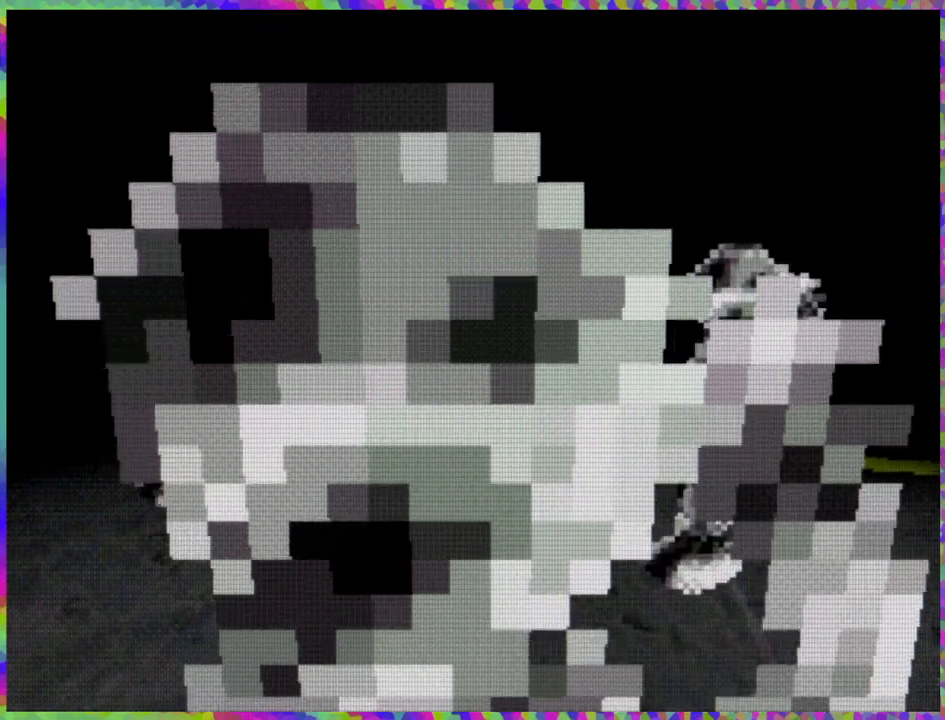
{"buttons": ["DPAD_UP"], "right_stick": "center", "events": [[383, "DPAD_LEFT", "up"]]}
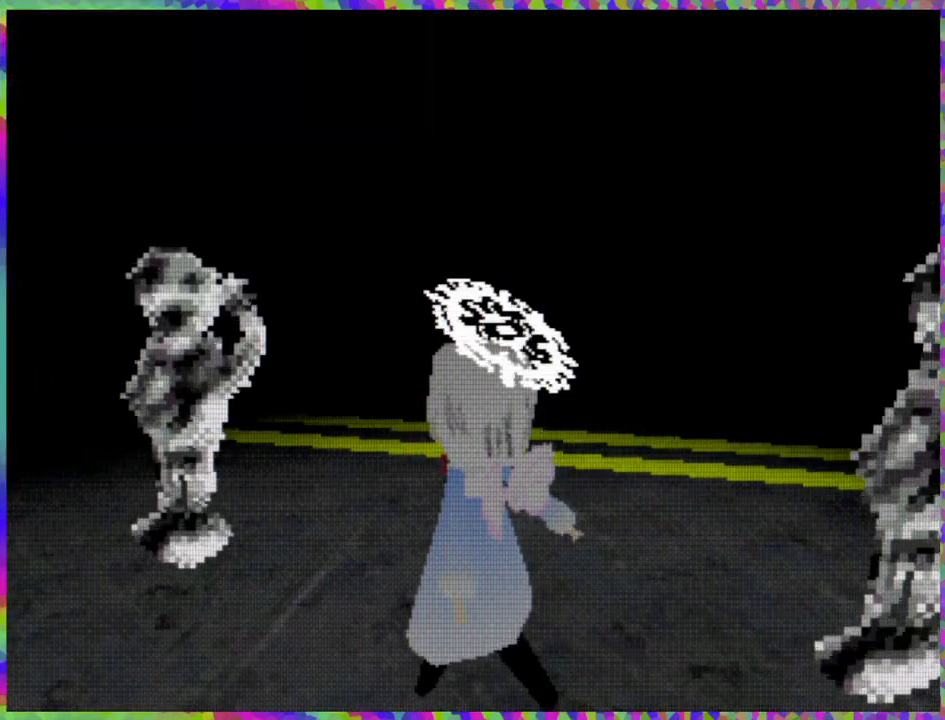
{"buttons": [], "right_stick": "center", "events": [[133, "DPAD_UP", "up"], [233, "DPAD_UP", "down"], [350, "DPAD_UP", "up"]]}
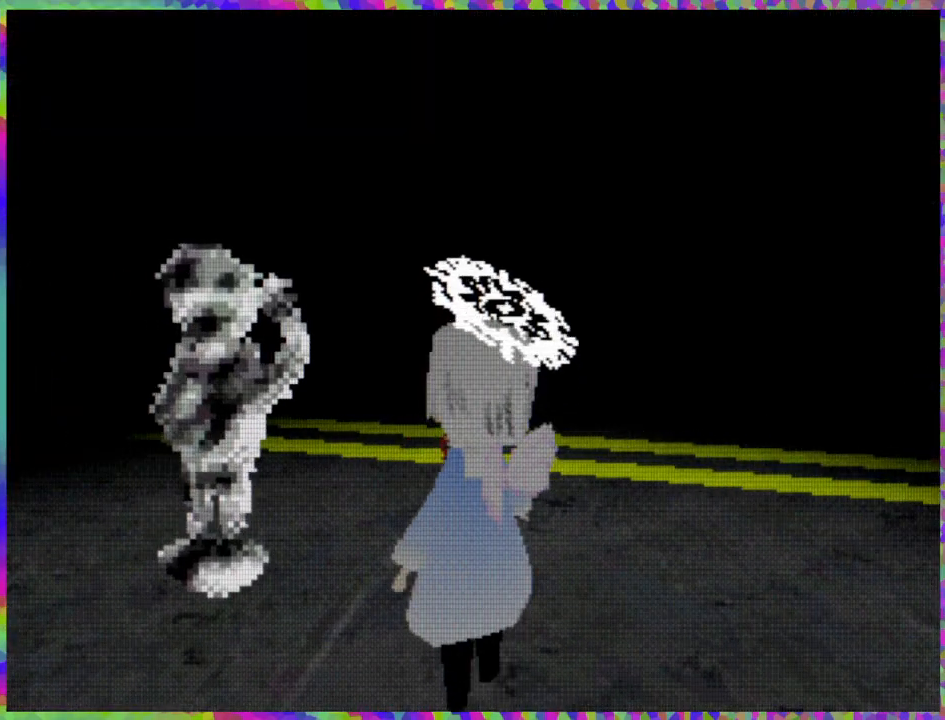
{"buttons": ["DPAD_RIGHT"], "right_stick": "center", "events": [[17, "DPAD_RIGHT", "down"]]}
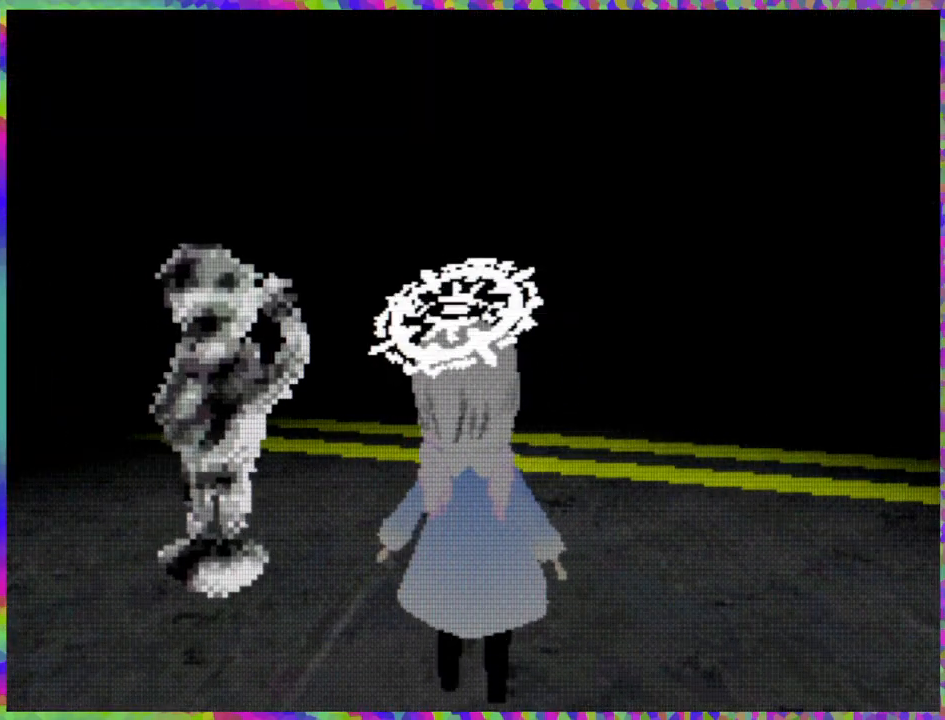
{"buttons": ["DPAD_UP"], "right_stick": "center", "events": [[133, "DPAD_UP", "down"], [200, "DPAD_RIGHT", "up"]]}
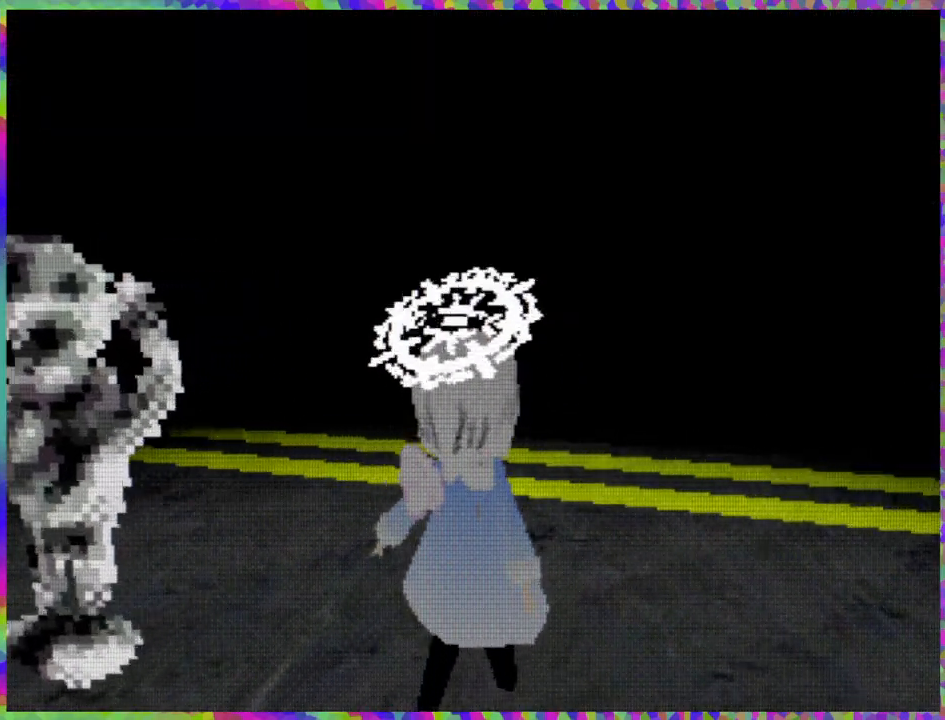
{"buttons": ["R1", "DPAD_UP"], "right_stick": "center", "events": [[317, "R1", "down"]]}
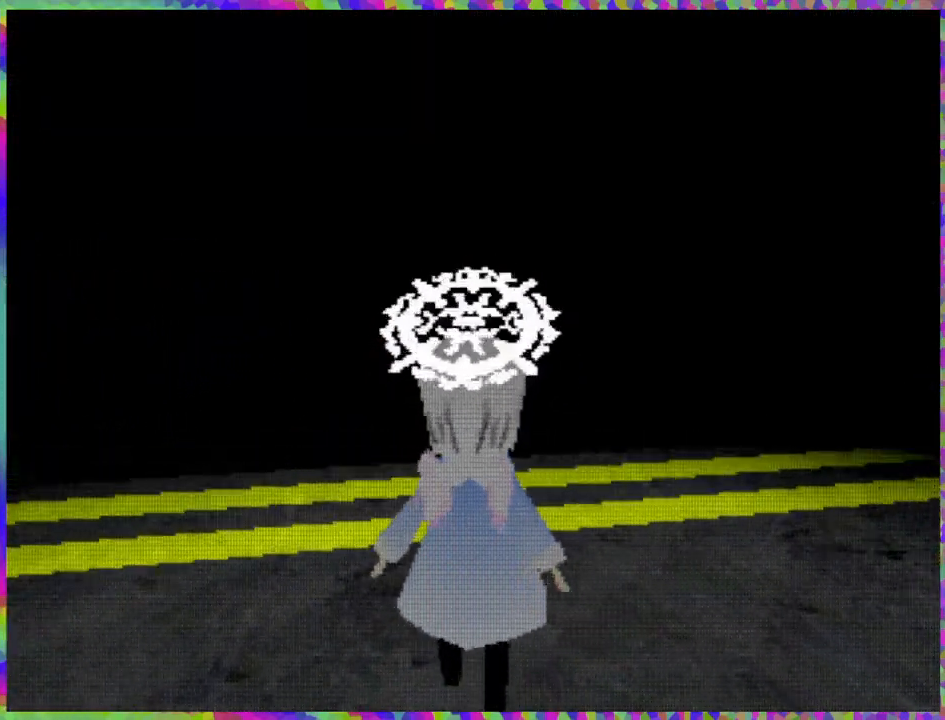
{"buttons": ["DPAD_UP"], "right_stick": "center", "events": [[483, "R1", "up"]]}
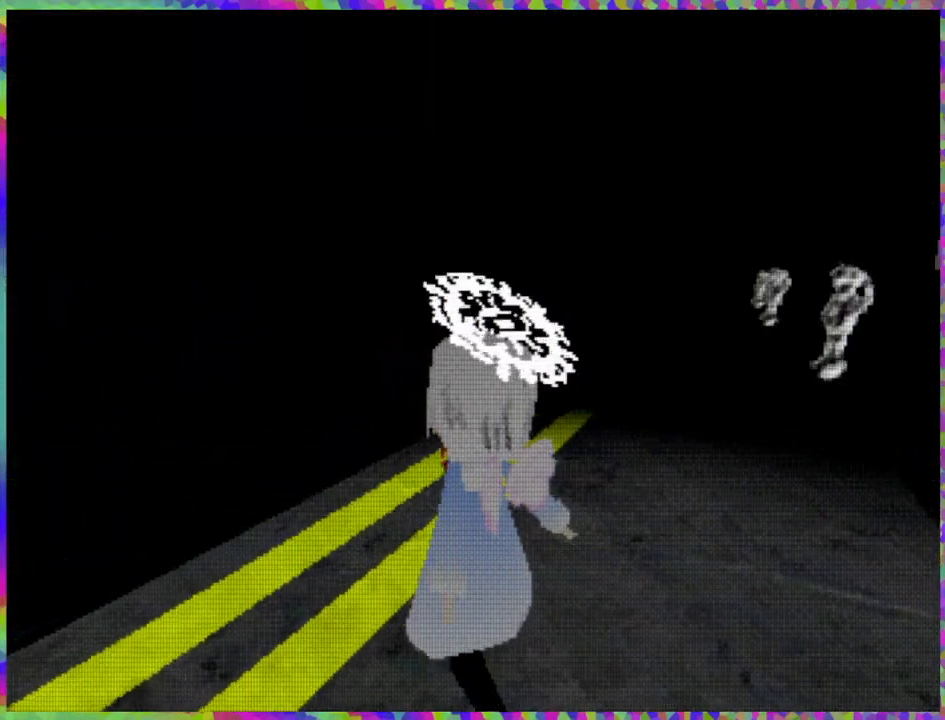
{"buttons": ["DPAD_UP"], "right_stick": "center", "events": []}
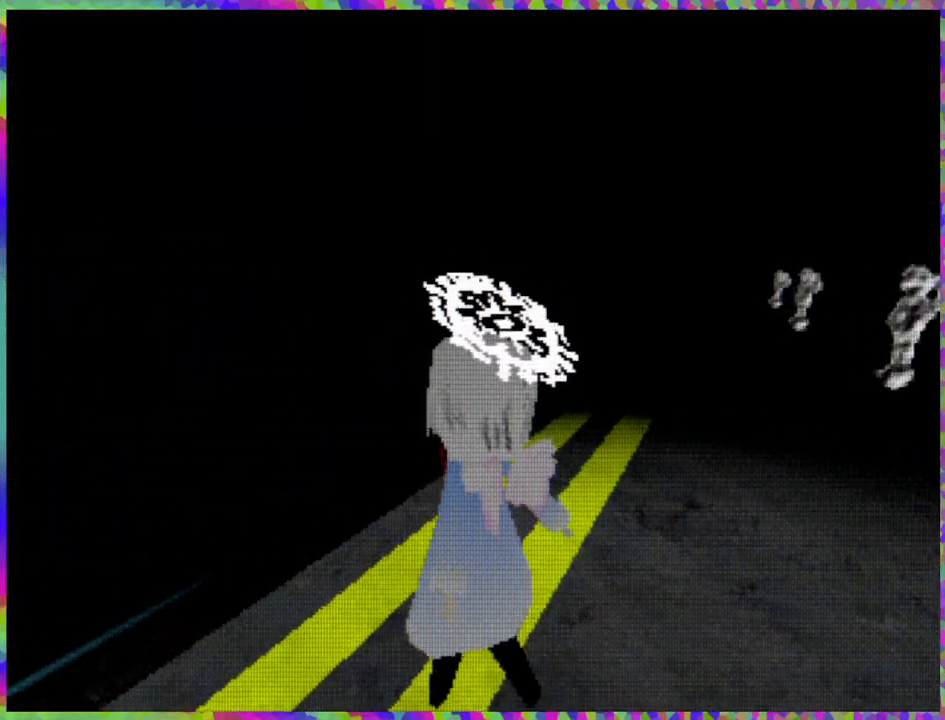
{"buttons": ["DPAD_UP"], "right_stick": "center", "events": [[150, "DPAD_RIGHT", "down"], [217, "DPAD_RIGHT", "up"], [383, "DPAD_RIGHT", "down"], [433, "DPAD_RIGHT", "up"]]}
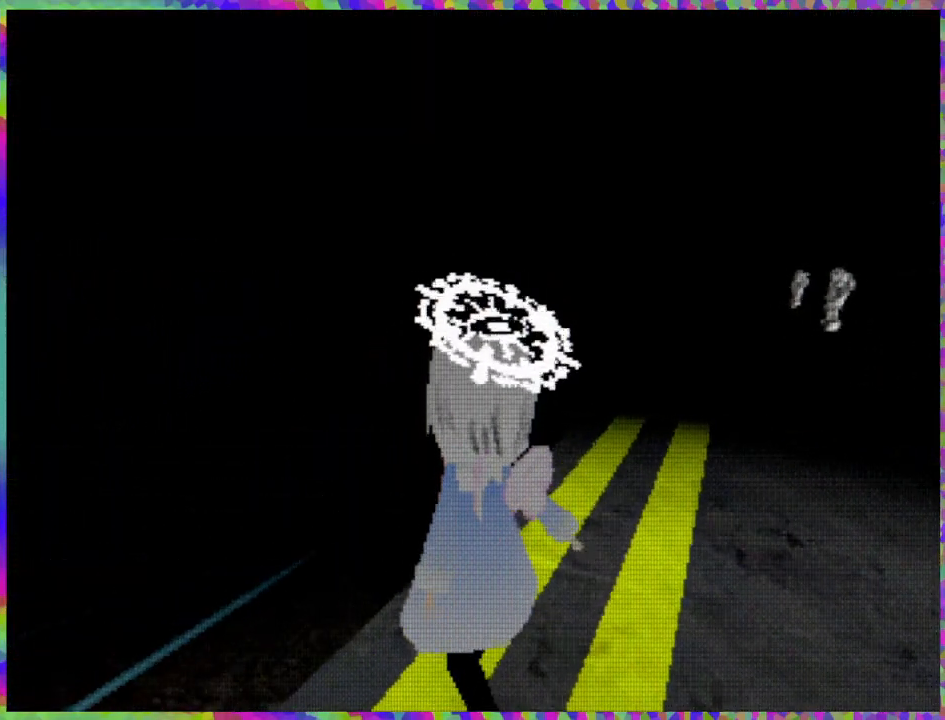
{"buttons": [], "right_stick": "center", "events": [[500, "DPAD_UP", "up"]]}
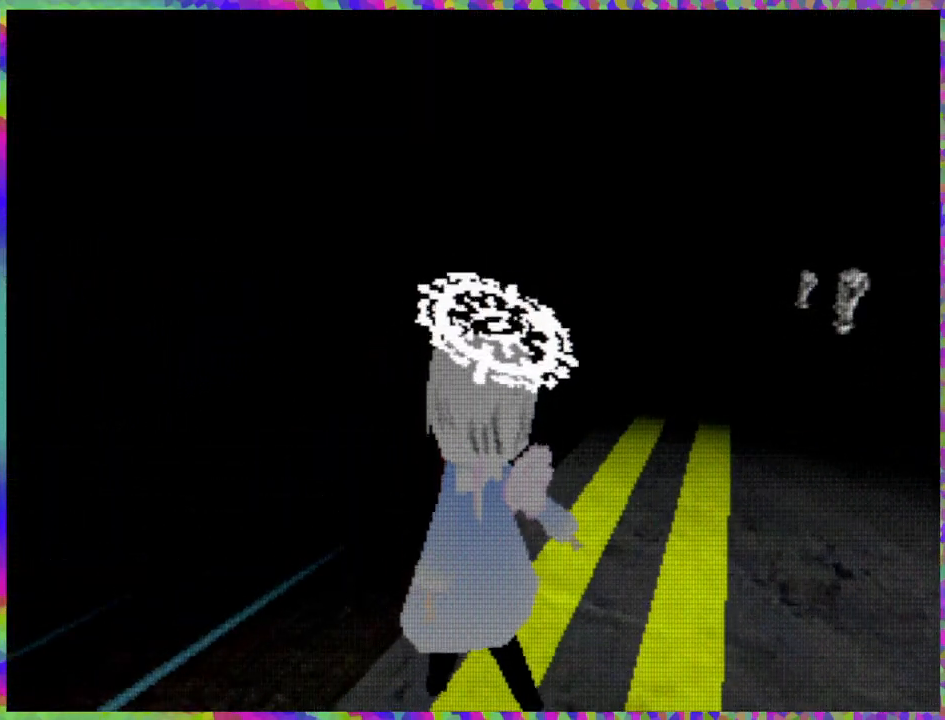
{"buttons": ["R2"], "right_stick": "center", "events": [[317, "R2", "down"]]}
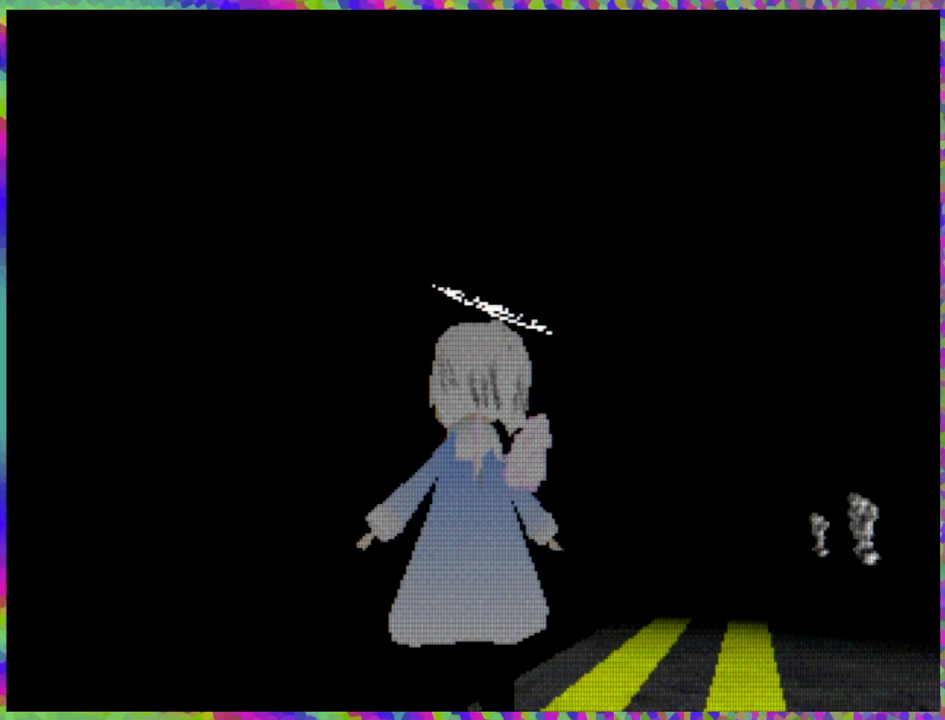
{"buttons": [], "right_stick": "center", "events": [[317, "R2", "up"]]}
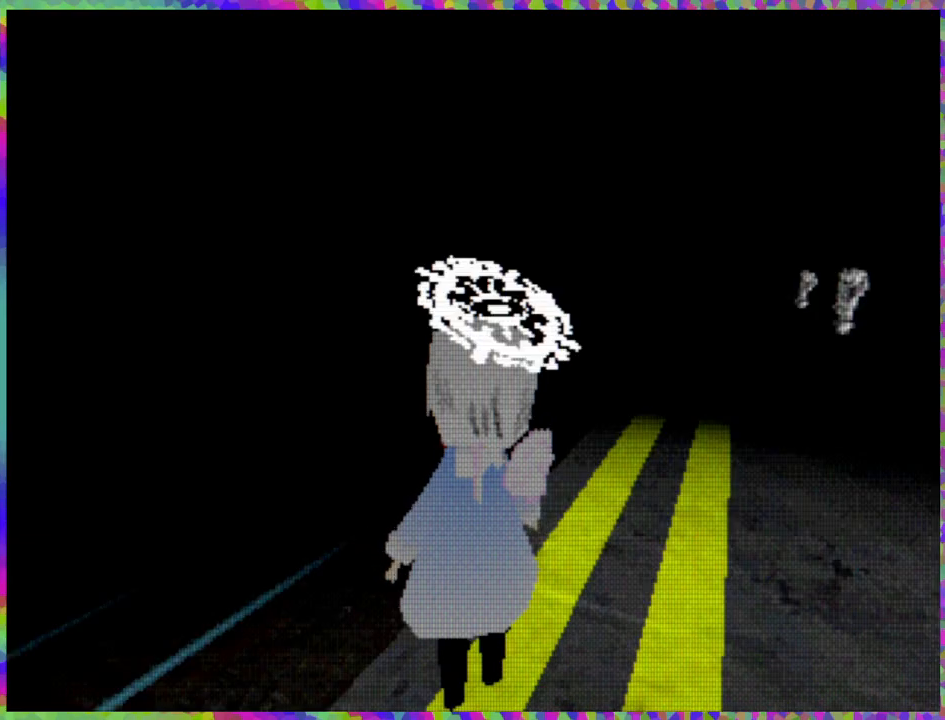
{"buttons": ["L2"], "right_stick": "center", "events": [[33, "L2", "down"]]}
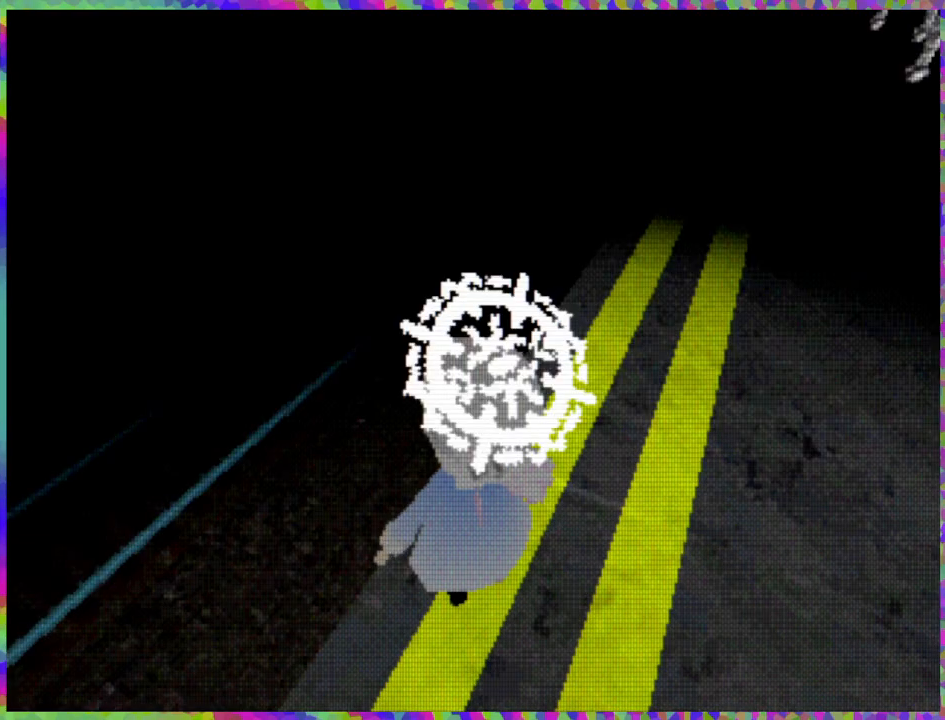
{"buttons": ["DPAD_RIGHT"], "right_stick": "center", "events": [[250, "L2", "up"], [433, "DPAD_RIGHT", "down"]]}
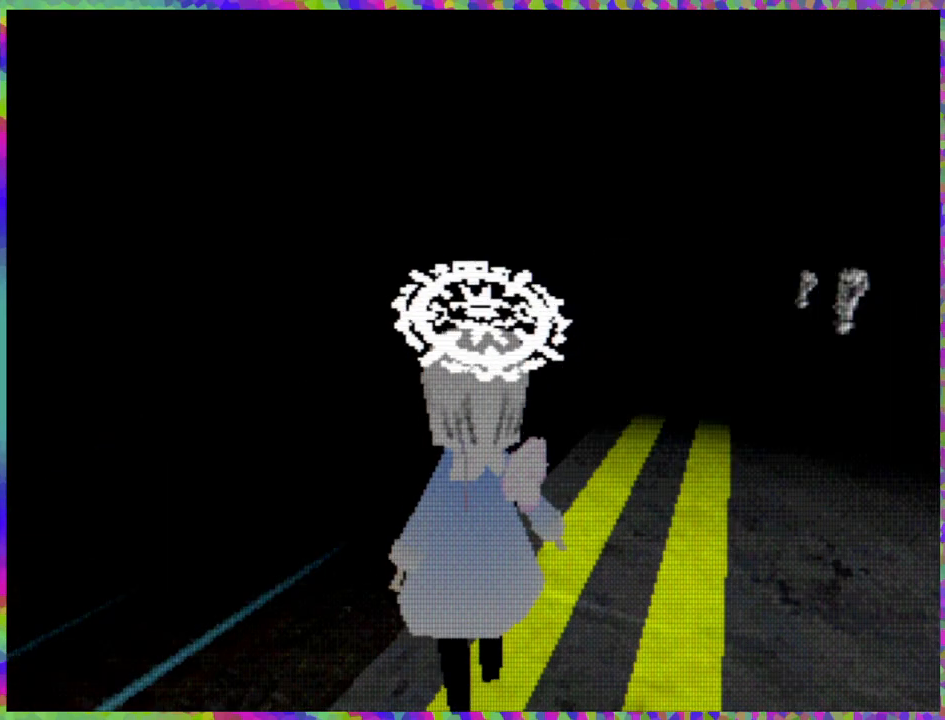
{"buttons": ["DPAD_UP"], "right_stick": "center", "events": [[483, "DPAD_UP", "down"], [500, "DPAD_RIGHT", "up"]]}
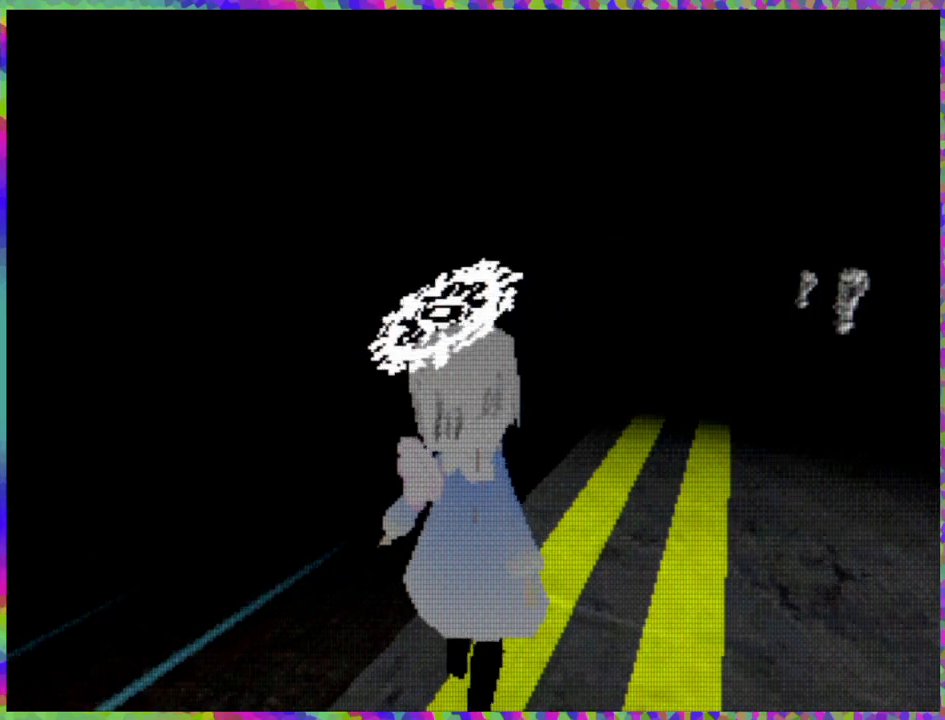
{"buttons": ["R1", "DPAD_UP"], "right_stick": "center", "events": [[317, "R1", "down"]]}
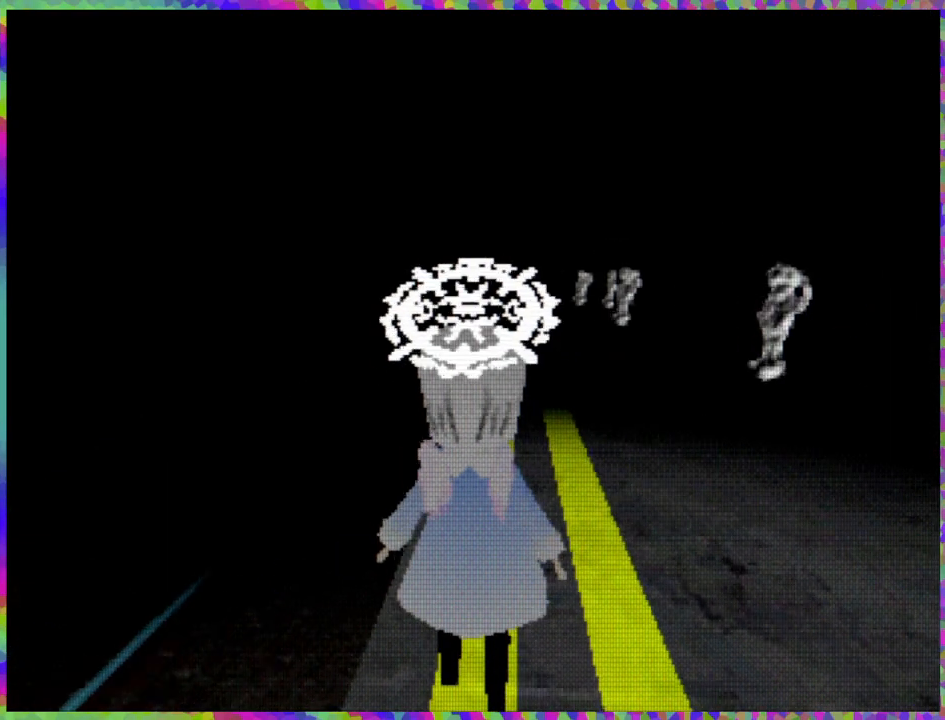
{"buttons": ["DPAD_UP", "DPAD_RIGHT"], "right_stick": "center", "events": [[233, "R1", "up"], [400, "DPAD_RIGHT", "down"]]}
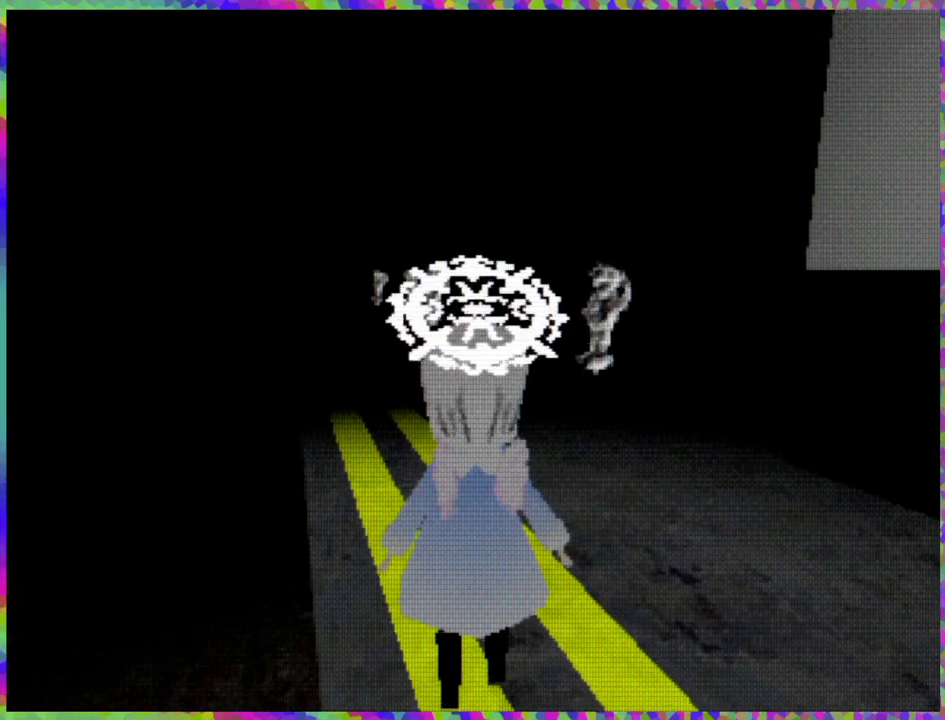
{"buttons": ["DPAD_UP"], "right_stick": "center", "events": [[167, "DPAD_RIGHT", "up"]]}
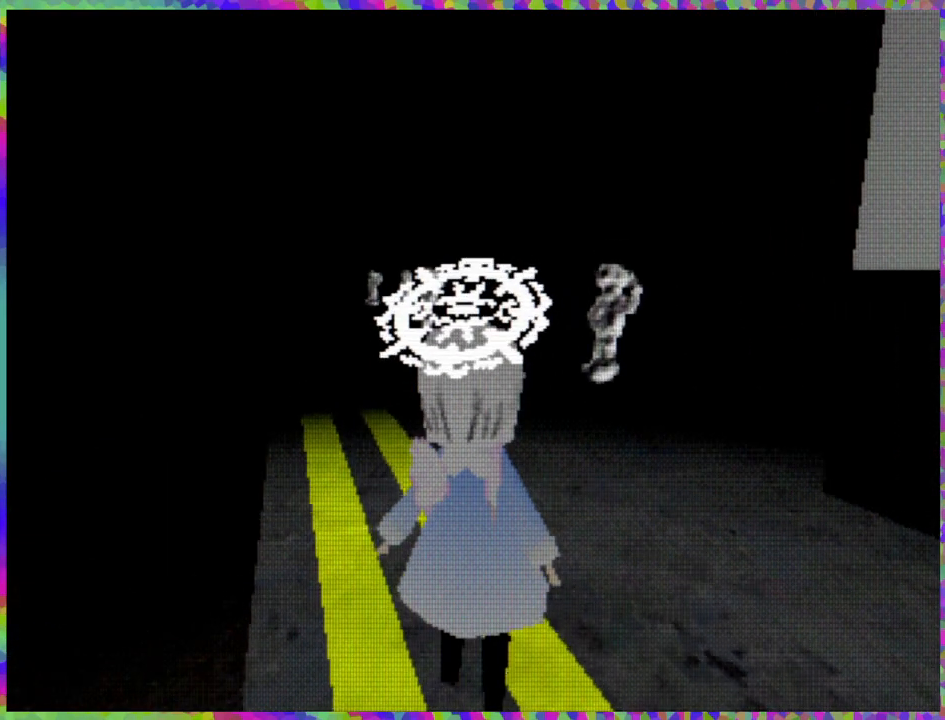
{"buttons": ["DPAD_UP"], "right_stick": "center", "events": []}